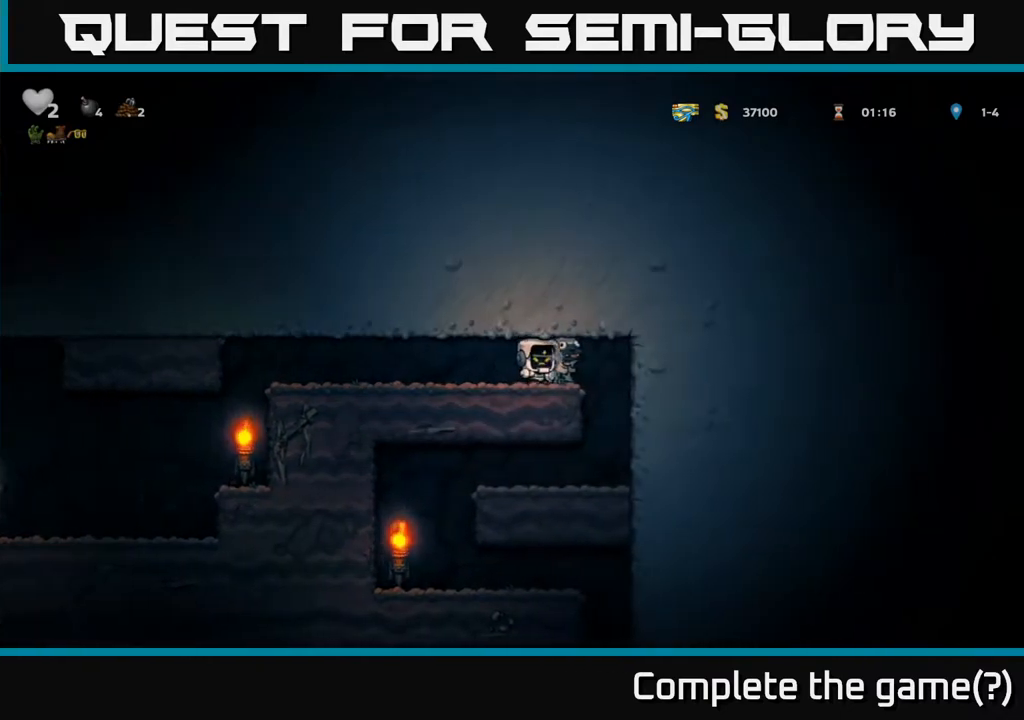
Gameplay with a controller (Xbox layout); each line is a JSON object with the inputs held at the frame after it. "events" lists button and stick changes between this image and that frame as [ms after this image, input, new state], when the widget could be followed in between.
{"buttons": ["DPAD_LEFT"], "left_stick": "center", "right_stick": "center", "events": [[67, "X", "down"], [117, "DPAD_DOWN", "up"], [117, "DPAD_RIGHT", "down"], [150, "X", "up"], [233, "A", "down"], [350, "A", "up"], [433, "DPAD_RIGHT", "up"], [450, "A", "down"], [467, "DPAD_LEFT", "down"], [500, "A", "up"]]}
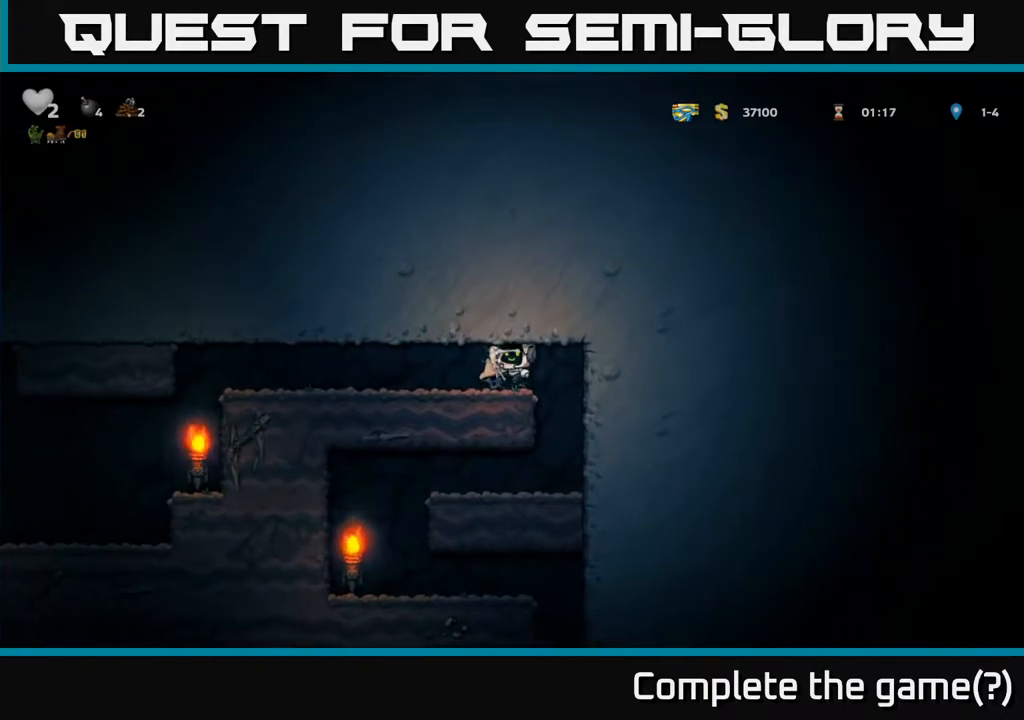
{"buttons": [], "left_stick": "center", "right_stick": "center", "events": [[100, "A", "down"], [167, "A", "up"], [217, "DPAD_LEFT", "up"], [233, "DPAD_RIGHT", "down"], [400, "DPAD_RIGHT", "up"]]}
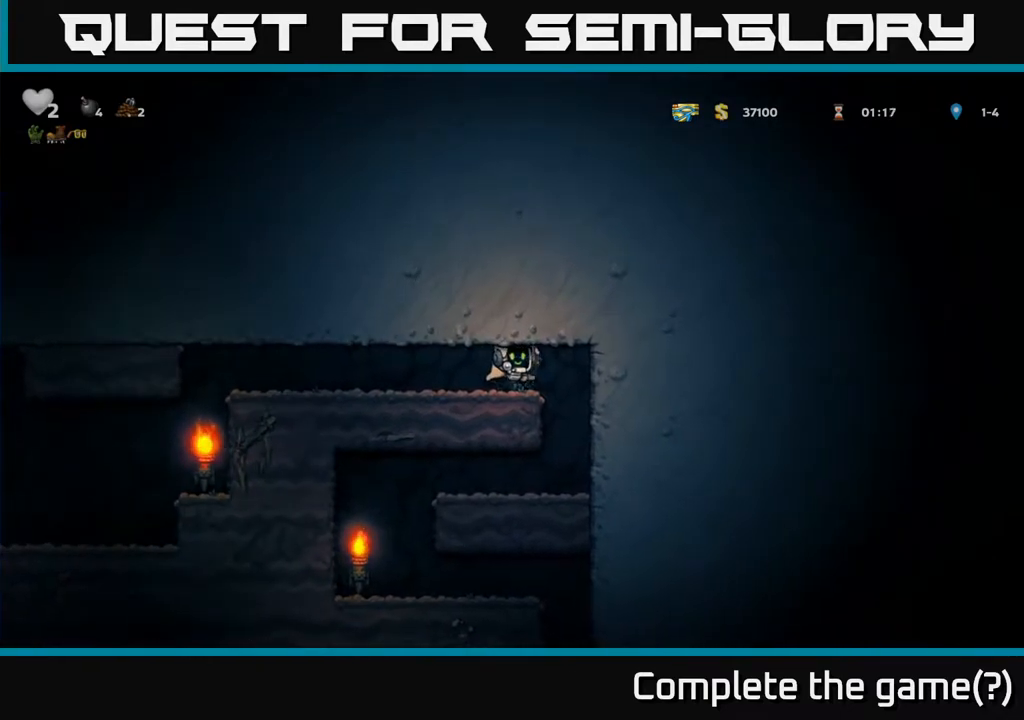
{"buttons": ["DPAD_RIGHT"], "left_stick": "center", "right_stick": "center", "events": [[67, "DPAD_LEFT", "down"], [200, "DPAD_LEFT", "up"], [233, "DPAD_RIGHT", "down"], [317, "DPAD_RIGHT", "up"], [500, "DPAD_RIGHT", "down"]]}
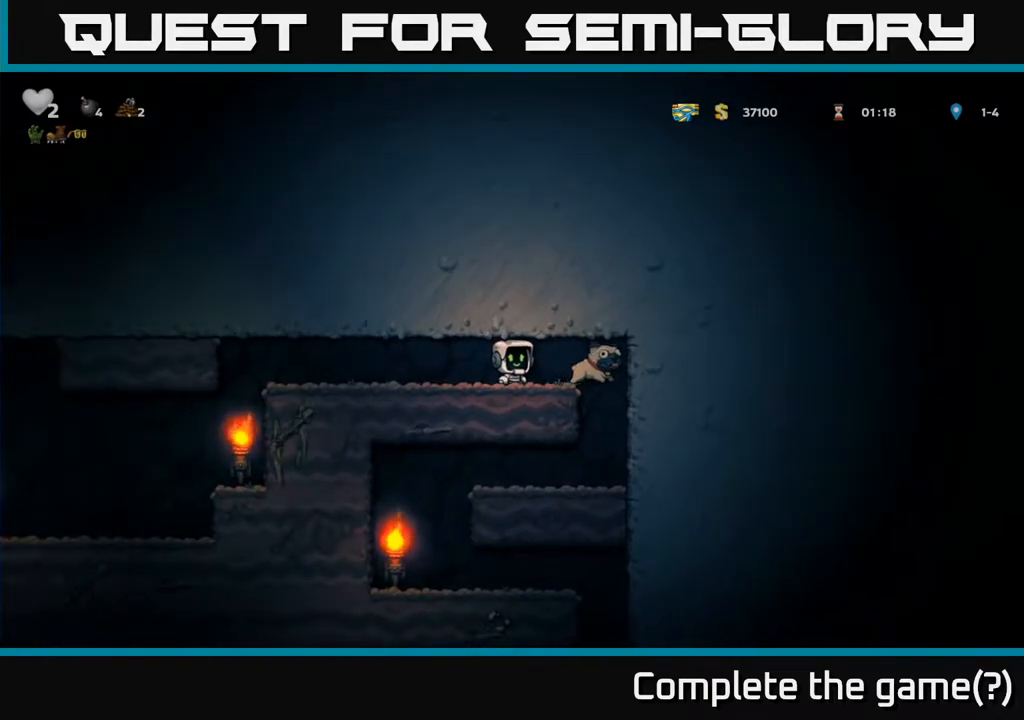
{"buttons": [], "left_stick": "center", "right_stick": "center", "events": [[317, "DPAD_RIGHT", "up"]]}
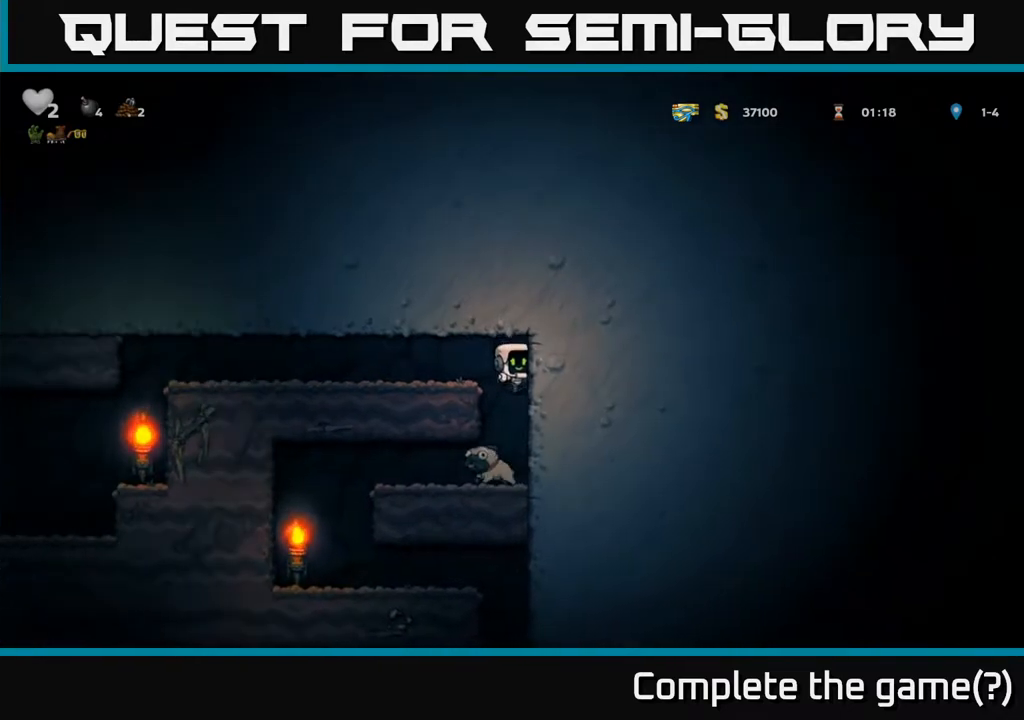
{"buttons": ["DPAD_LEFT"], "left_stick": "center", "right_stick": "center", "events": [[133, "DPAD_LEFT", "down"], [267, "DPAD_DOWN", "down"], [267, "DPAD_LEFT", "up"], [367, "DPAD_DOWN", "up"], [383, "DPAD_LEFT", "down"]]}
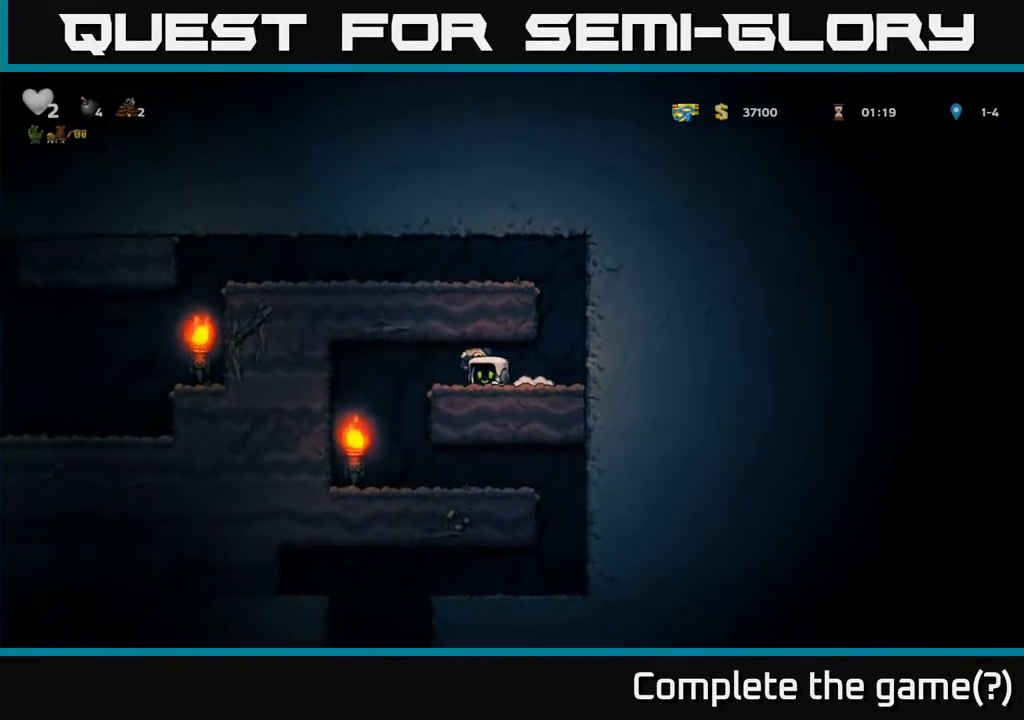
{"buttons": ["DPAD_LEFT"], "left_stick": "center", "right_stick": "center", "events": [[33, "DPAD_LEFT", "up"], [50, "DPAD_DOWN", "down"], [317, "X", "down"], [400, "X", "up"], [433, "DPAD_DOWN", "up"], [450, "DPAD_LEFT", "down"]]}
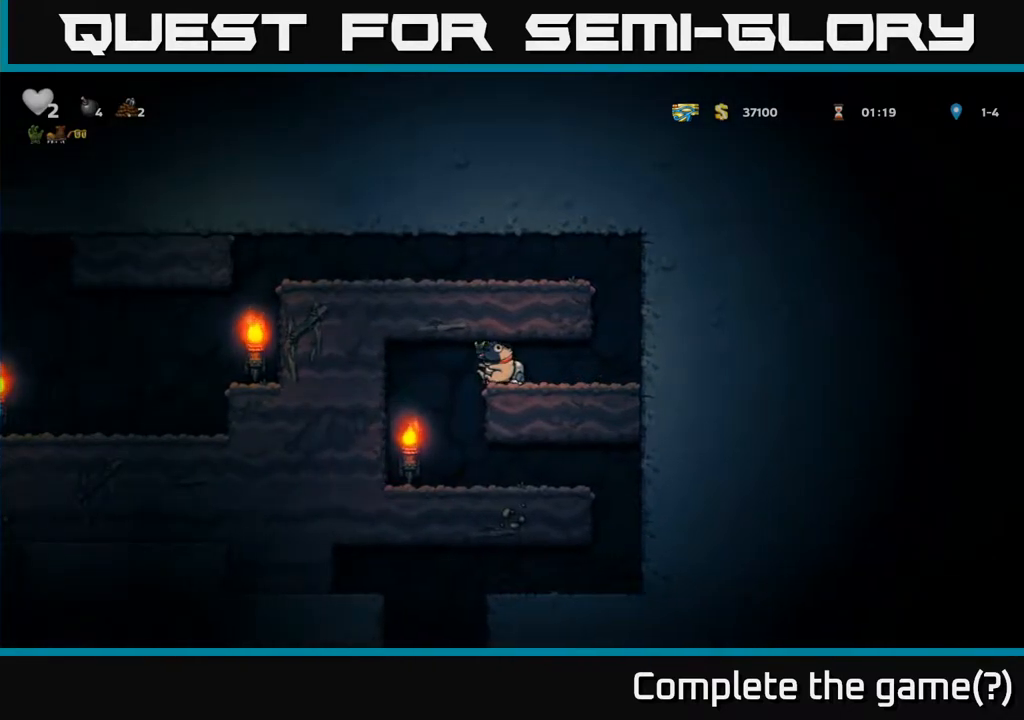
{"buttons": ["DPAD_RIGHT"], "left_stick": "center", "right_stick": "center", "events": [[150, "DPAD_LEFT", "up"], [300, "DPAD_RIGHT", "down"]]}
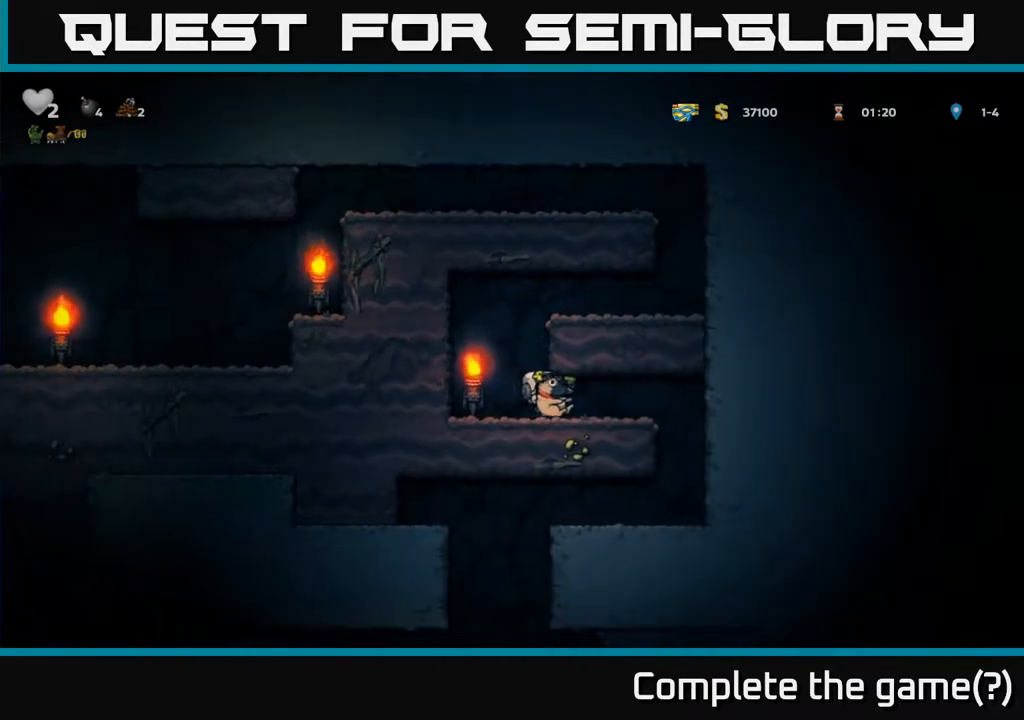
{"buttons": [], "left_stick": "center", "right_stick": "center", "events": [[267, "DPAD_RIGHT", "up"]]}
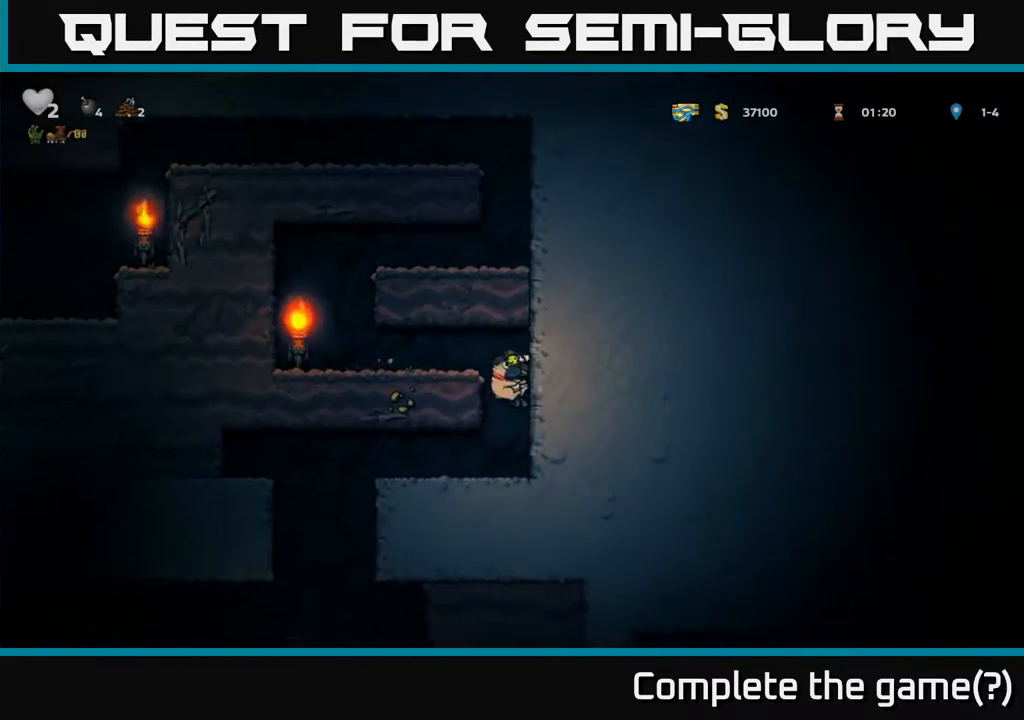
{"buttons": ["DPAD_LEFT"], "left_stick": "center", "right_stick": "center", "events": [[133, "DPAD_LEFT", "down"]]}
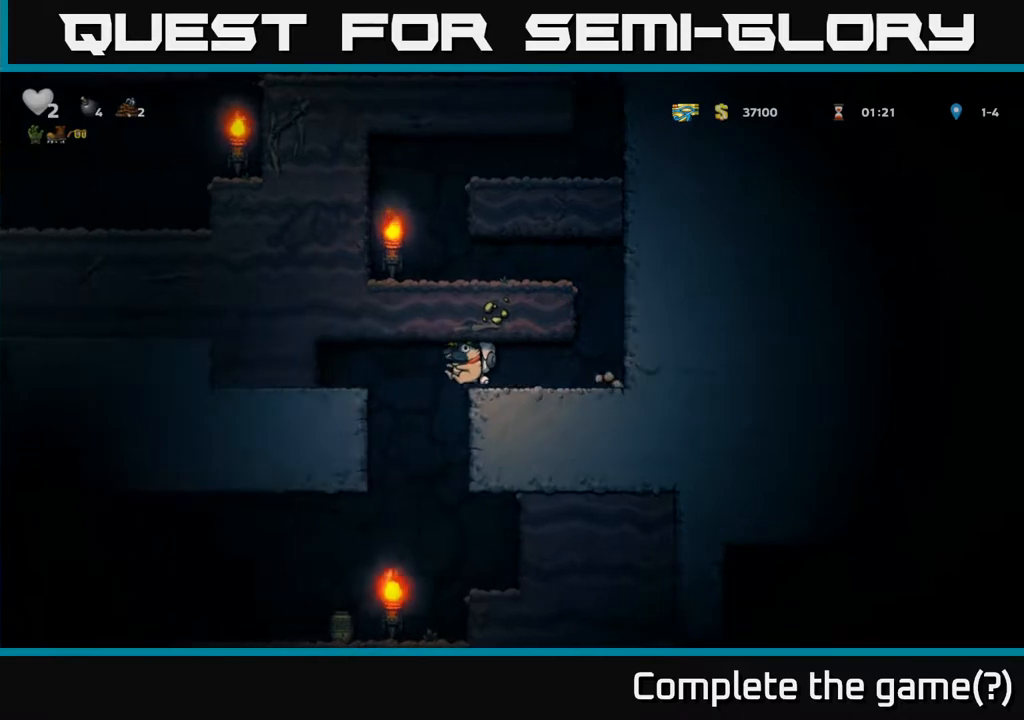
{"buttons": ["DPAD_LEFT"], "left_stick": "center", "right_stick": "center", "events": [[100, "DPAD_LEFT", "up"], [350, "DPAD_LEFT", "down"]]}
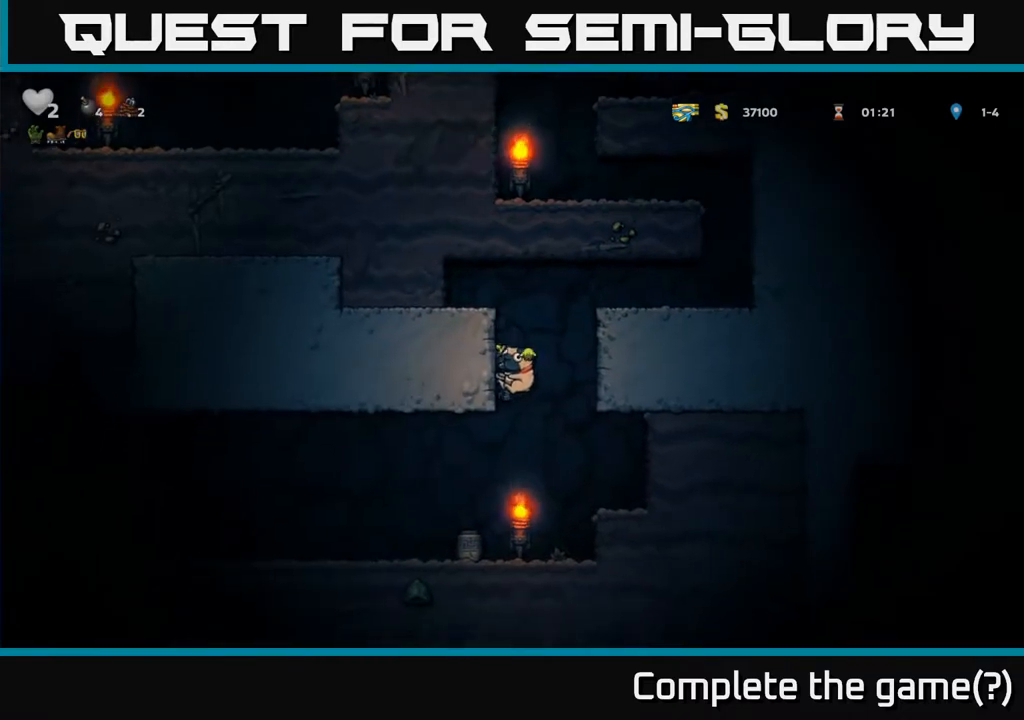
{"buttons": ["DPAD_LEFT"], "left_stick": "center", "right_stick": "center", "events": [[17, "DPAD_LEFT", "up"], [300, "DPAD_RIGHT", "down"], [450, "DPAD_RIGHT", "up"], [500, "DPAD_LEFT", "down"]]}
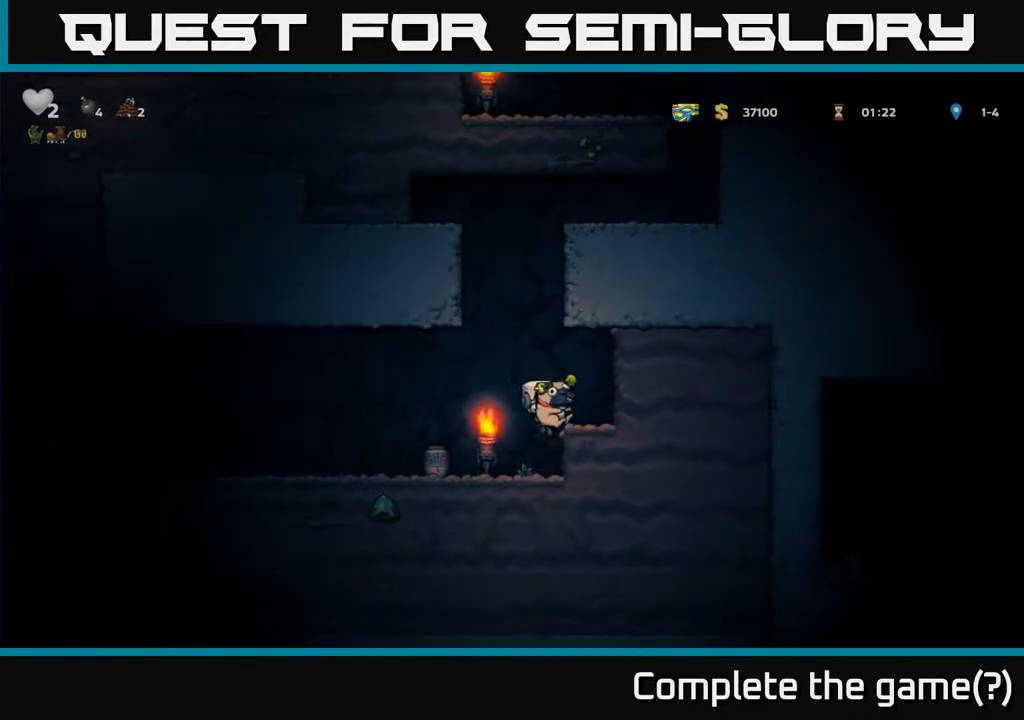
{"buttons": [], "left_stick": "center", "right_stick": "center", "events": [[133, "X", "down"], [167, "DPAD_LEFT", "up"], [200, "X", "up"], [250, "DPAD_RIGHT", "down"], [367, "DPAD_RIGHT", "up"]]}
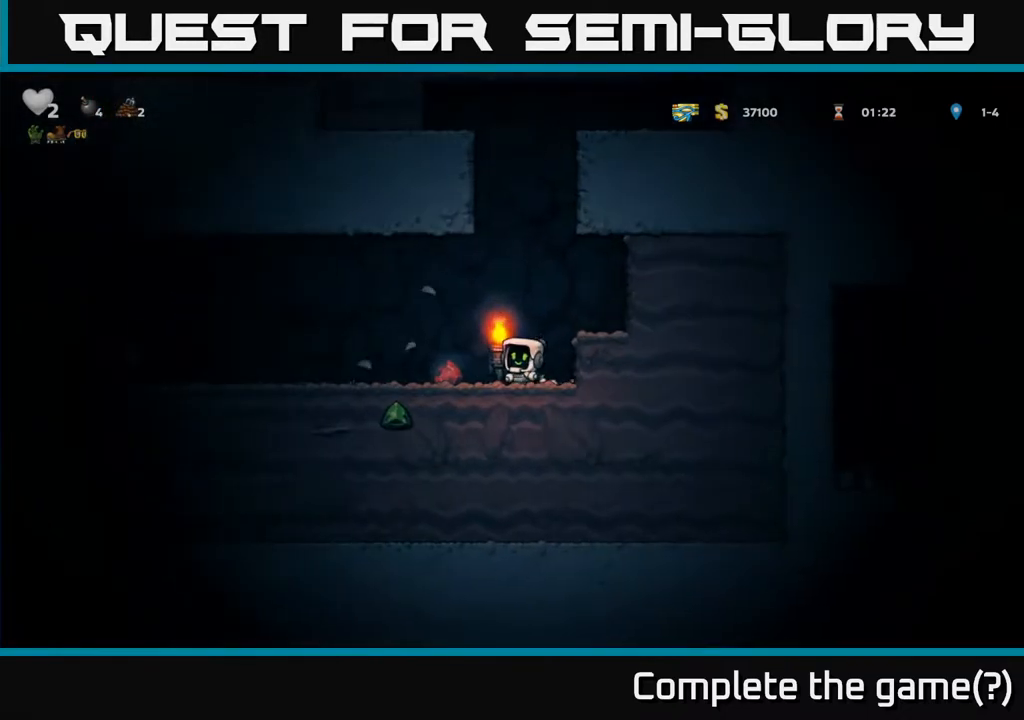
{"buttons": ["DPAD_LEFT"], "left_stick": "center", "right_stick": "center", "events": [[117, "DPAD_LEFT", "down"]]}
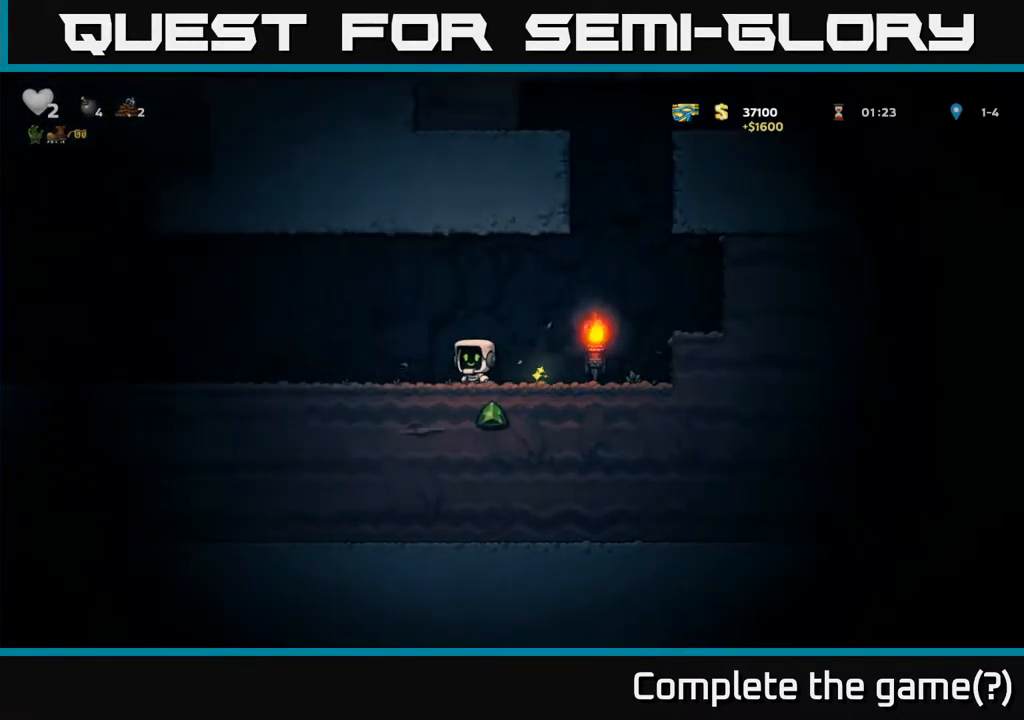
{"buttons": ["DPAD_LEFT"], "left_stick": "center", "right_stick": "center", "events": []}
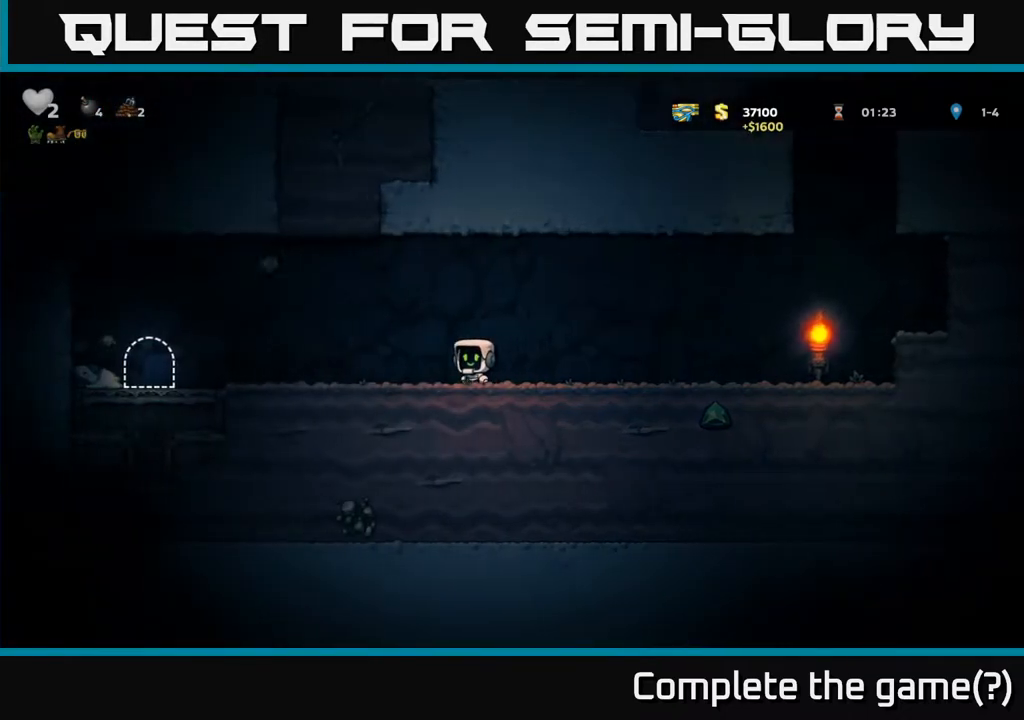
{"buttons": ["DPAD_LEFT"], "left_stick": "center", "right_stick": "center", "events": []}
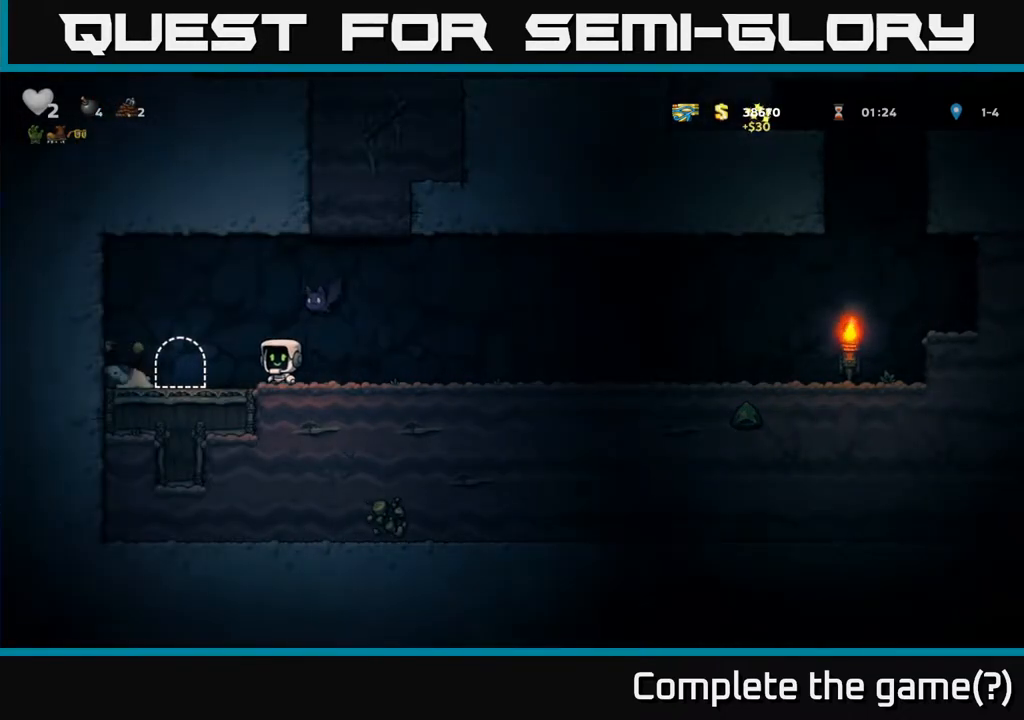
{"buttons": [], "left_stick": "center", "right_stick": "center", "events": [[167, "DPAD_LEFT", "up"], [217, "DPAD_RIGHT", "down"], [267, "X", "down"], [333, "A", "down"], [350, "X", "up"], [367, "DPAD_RIGHT", "up"], [383, "A", "up"], [417, "DPAD_LEFT", "down"], [500, "DPAD_LEFT", "up"]]}
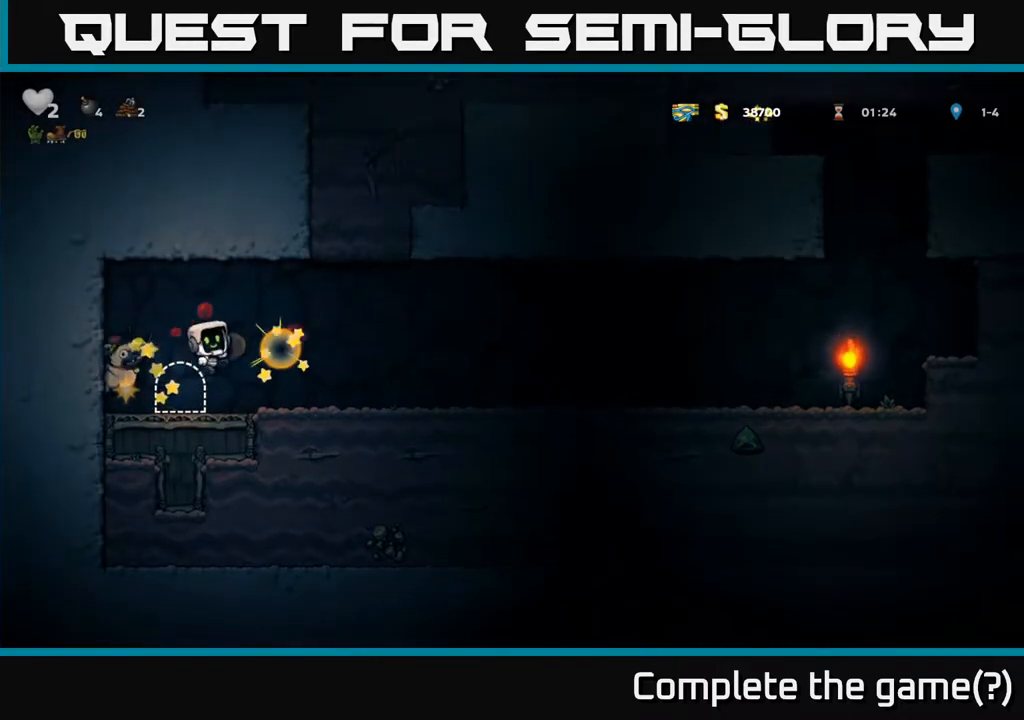
{"buttons": ["DPAD_LEFT"], "left_stick": "center", "right_stick": "center", "events": [[383, "DPAD_LEFT", "down"]]}
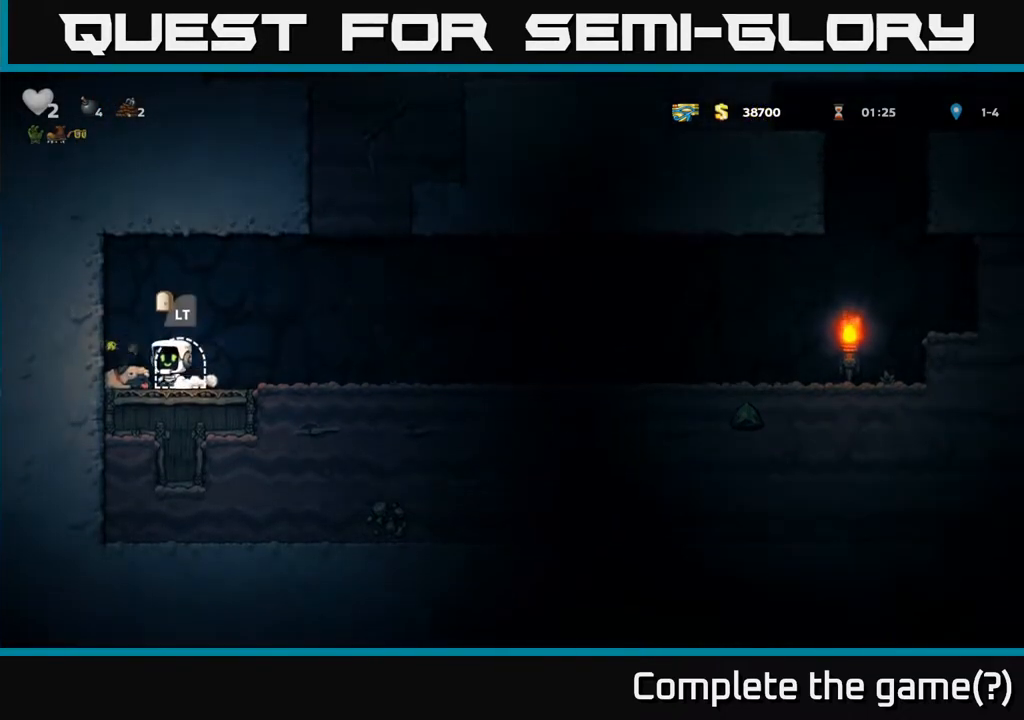
{"buttons": ["L2"], "left_stick": "center", "right_stick": "center", "events": [[83, "DPAD_DOWN", "down"], [83, "DPAD_LEFT", "up"], [150, "X", "down"], [200, "X", "up"], [250, "DPAD_DOWN", "up"], [267, "DPAD_RIGHT", "down"], [383, "DPAD_RIGHT", "up"], [417, "L2", "down"]]}
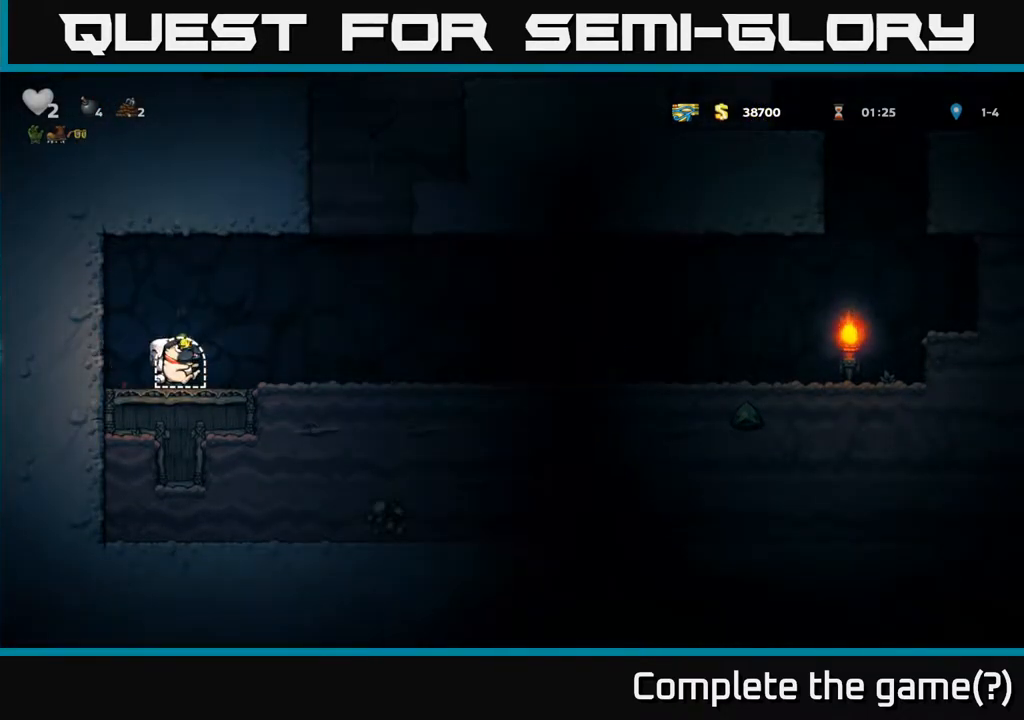
{"buttons": ["L2"], "left_stick": "center", "right_stick": "center", "events": [[17, "L2", "up"], [100, "L2", "down"], [183, "L2", "up"], [267, "L2", "down"], [333, "L2", "up"], [433, "L2", "down"]]}
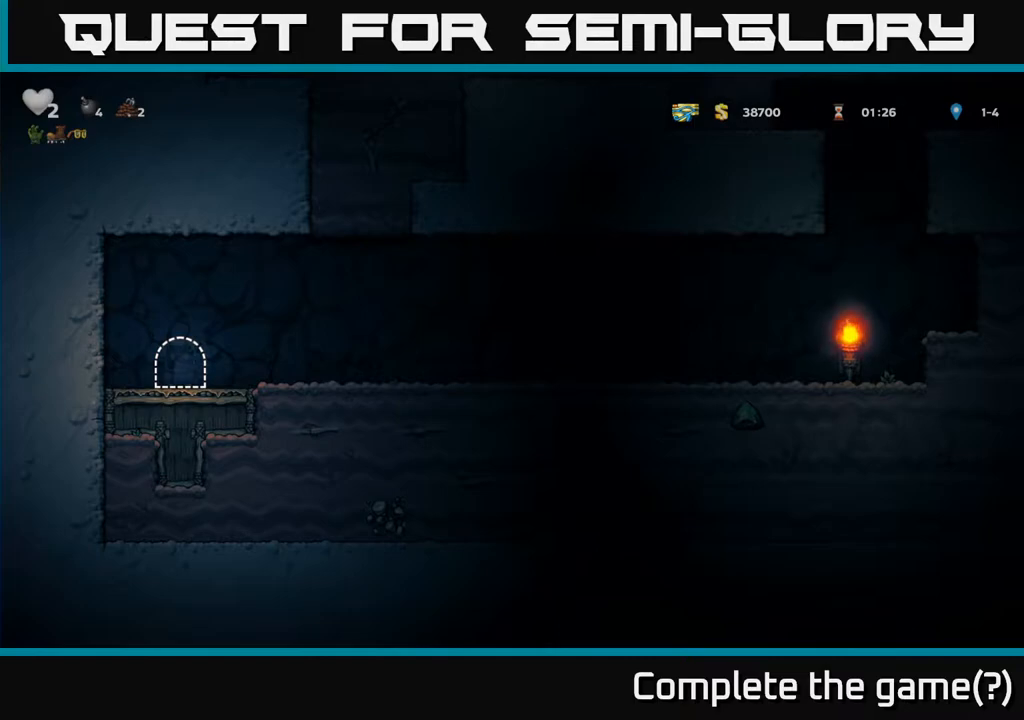
{"buttons": [], "left_stick": "center", "right_stick": "center", "events": [[17, "L2", "up"]]}
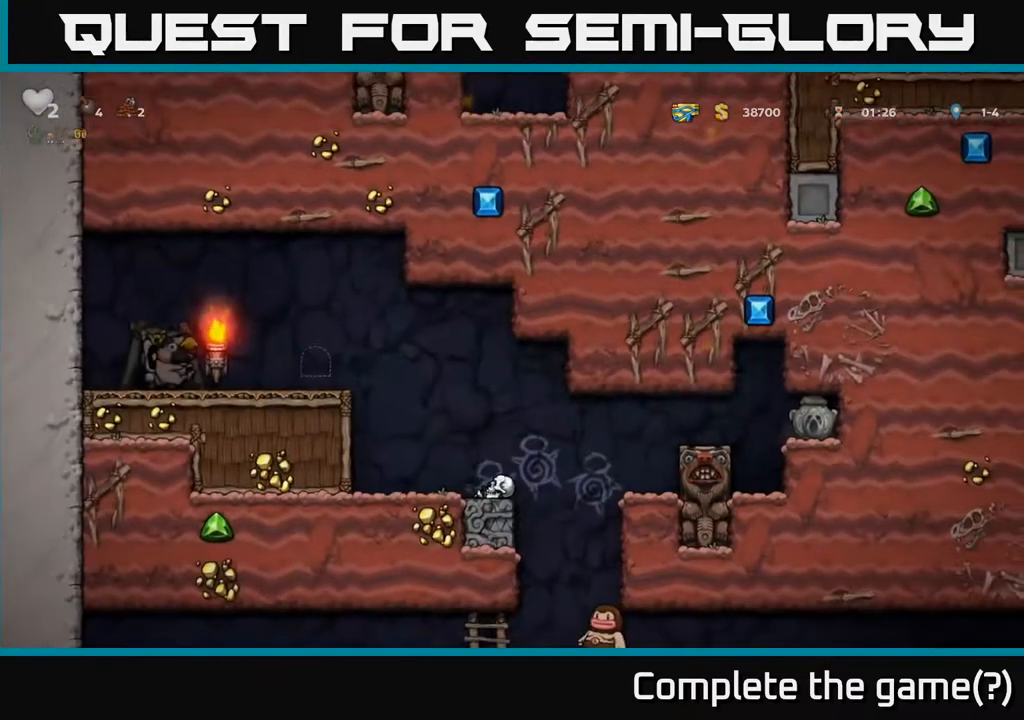
{"buttons": [], "left_stick": "center", "right_stick": "center", "events": []}
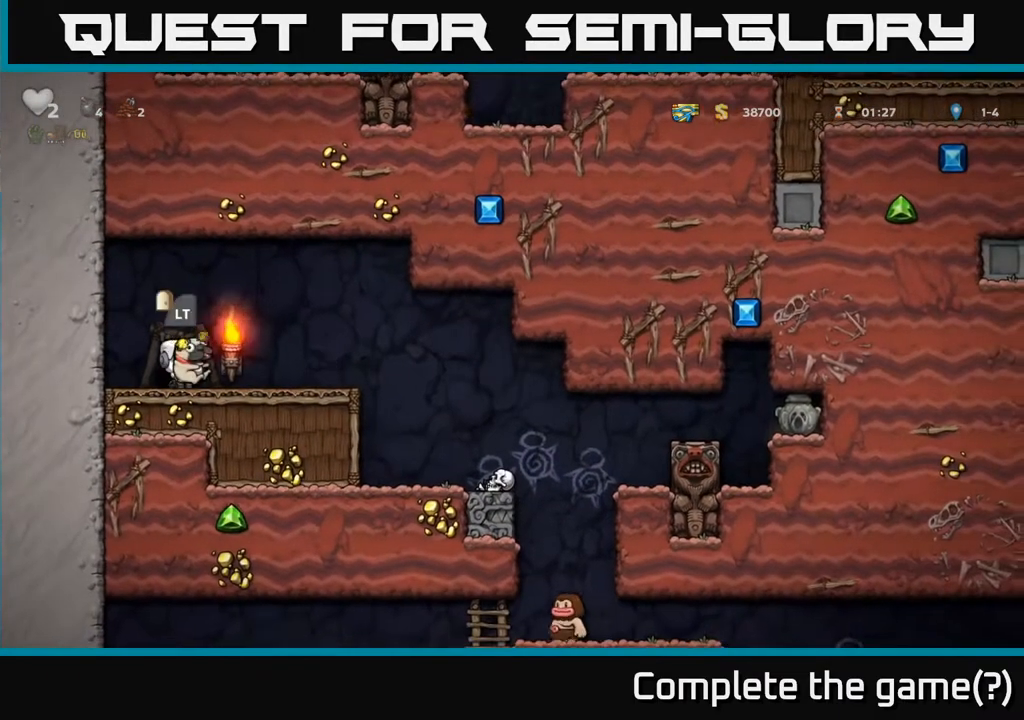
{"buttons": [], "left_stick": "center", "right_stick": "center", "events": [[33, "DPAD_RIGHT", "down"], [283, "DPAD_RIGHT", "up"]]}
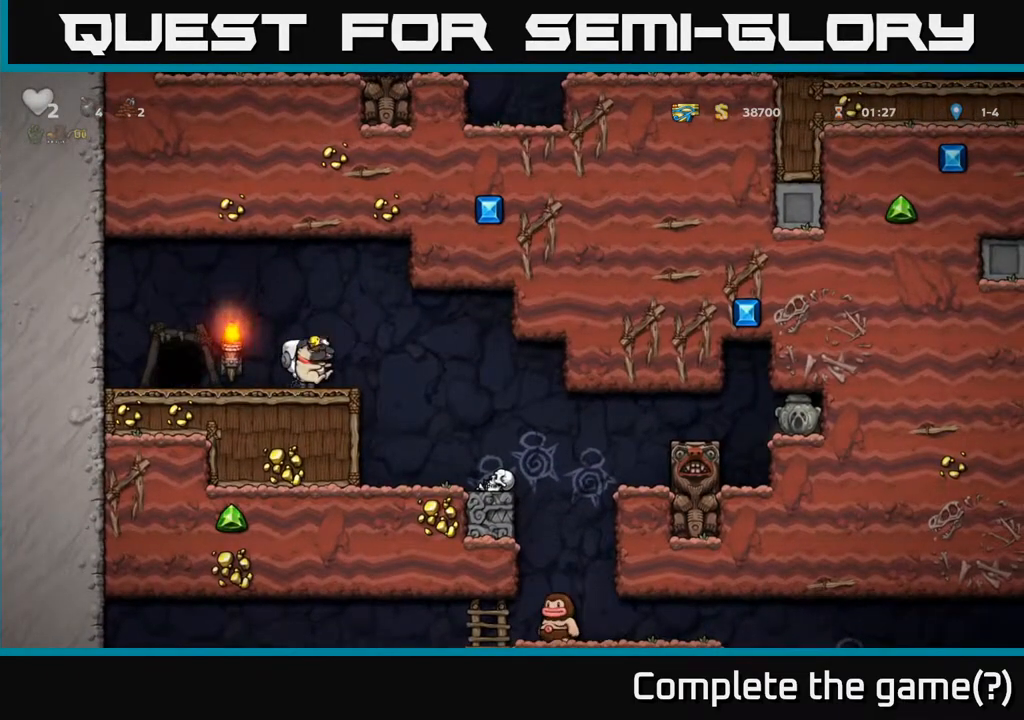
{"buttons": [], "left_stick": "center", "right_stick": "center", "events": [[250, "DPAD_LEFT", "down"], [400, "DPAD_LEFT", "up"]]}
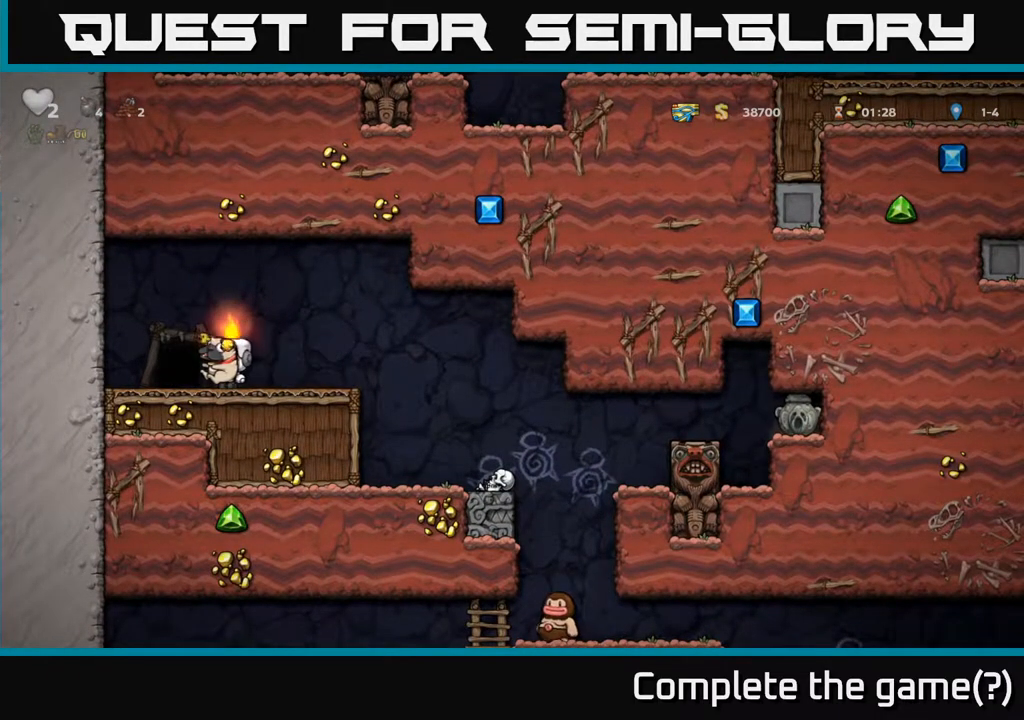
{"buttons": ["DPAD_RIGHT"], "left_stick": "center", "right_stick": "center", "events": [[33, "DPAD_DOWN", "down"], [117, "X", "down"], [183, "X", "up"], [217, "DPAD_DOWN", "up"], [217, "DPAD_RIGHT", "down"], [300, "A", "down"], [400, "A", "up"]]}
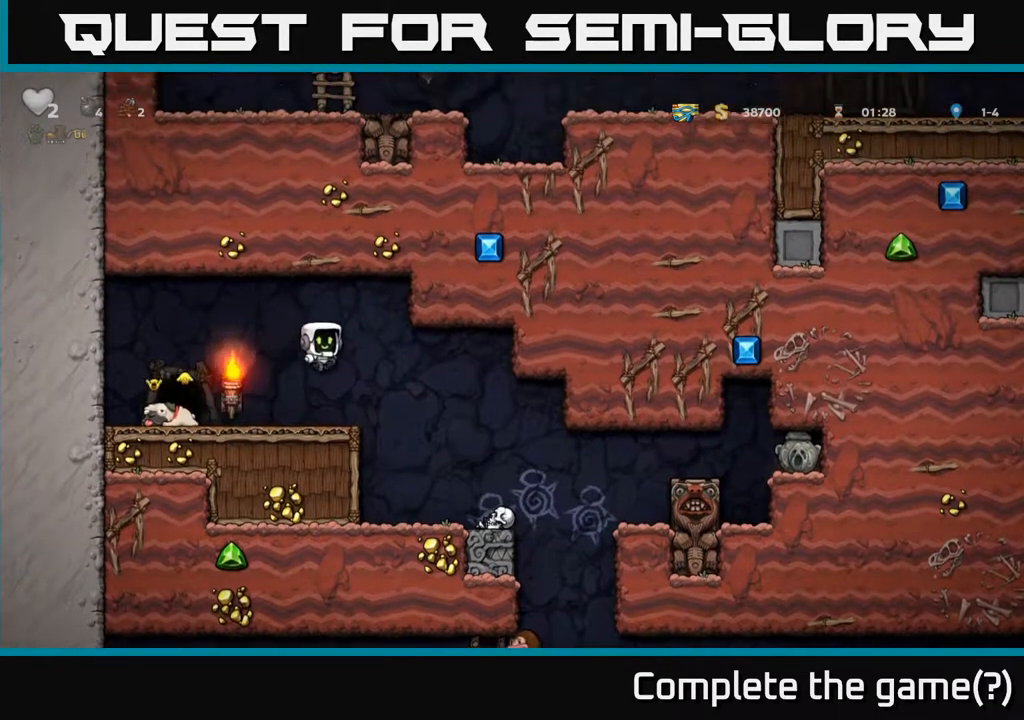
{"buttons": [], "left_stick": "center", "right_stick": "center", "events": [[100, "DPAD_RIGHT", "up"]]}
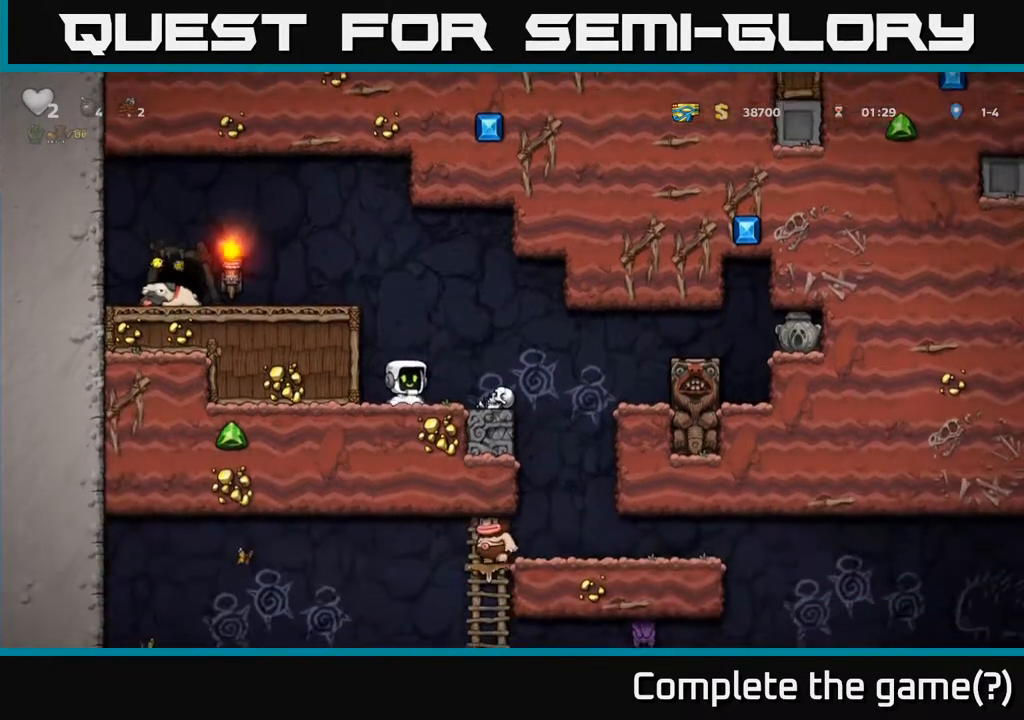
{"buttons": [], "left_stick": "center", "right_stick": "center", "events": [[267, "DPAD_RIGHT", "down"], [467, "DPAD_RIGHT", "up"]]}
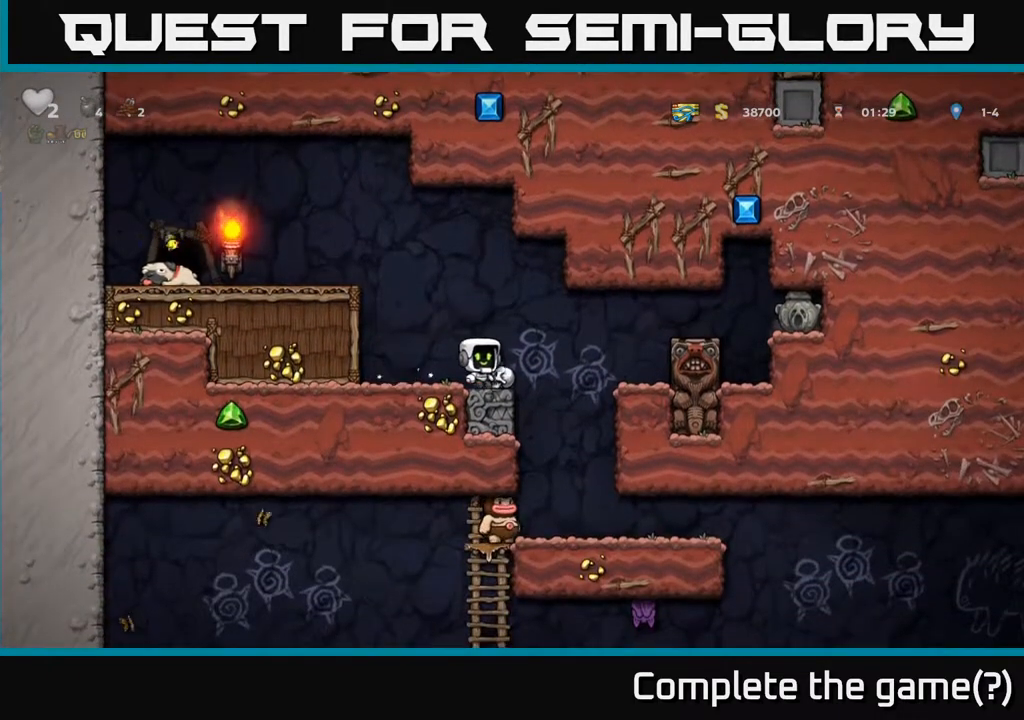
{"buttons": ["DPAD_DOWN"], "left_stick": "center", "right_stick": "center", "events": [[50, "DPAD_DOWN", "down"], [100, "X", "down"], [217, "X", "up"]]}
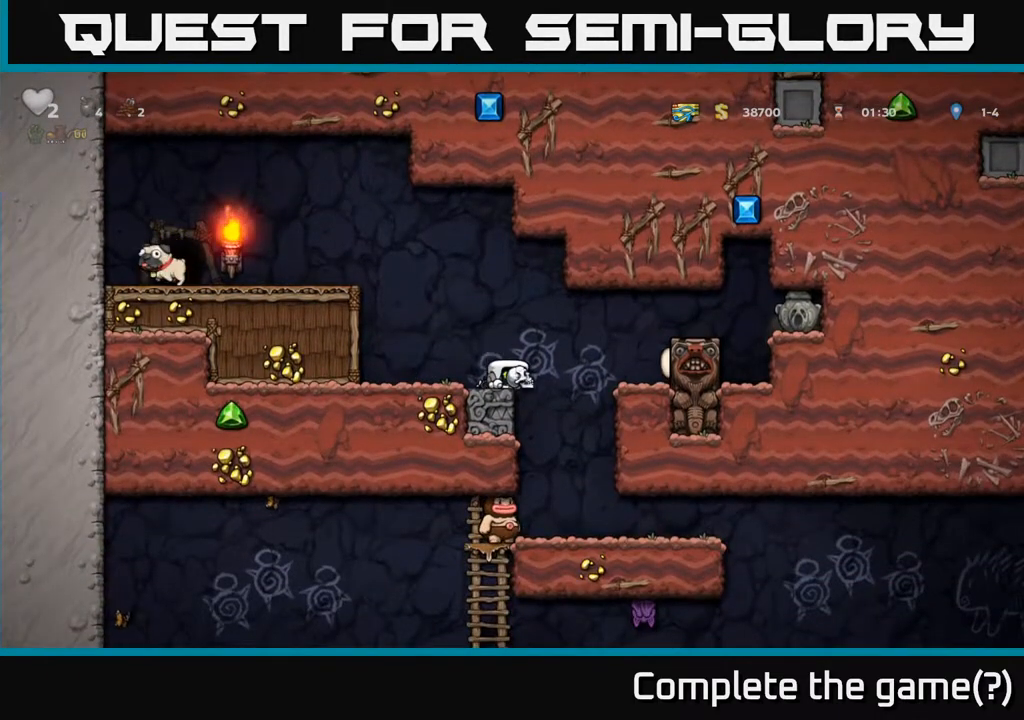
{"buttons": [], "left_stick": "center", "right_stick": "center", "events": [[183, "DPAD_DOWN", "up"], [200, "DPAD_LEFT", "down"], [300, "DPAD_LEFT", "up"], [317, "DPAD_DOWN", "down"], [333, "DPAD_RIGHT", "down"], [350, "DPAD_DOWN", "up"], [417, "DPAD_RIGHT", "up"]]}
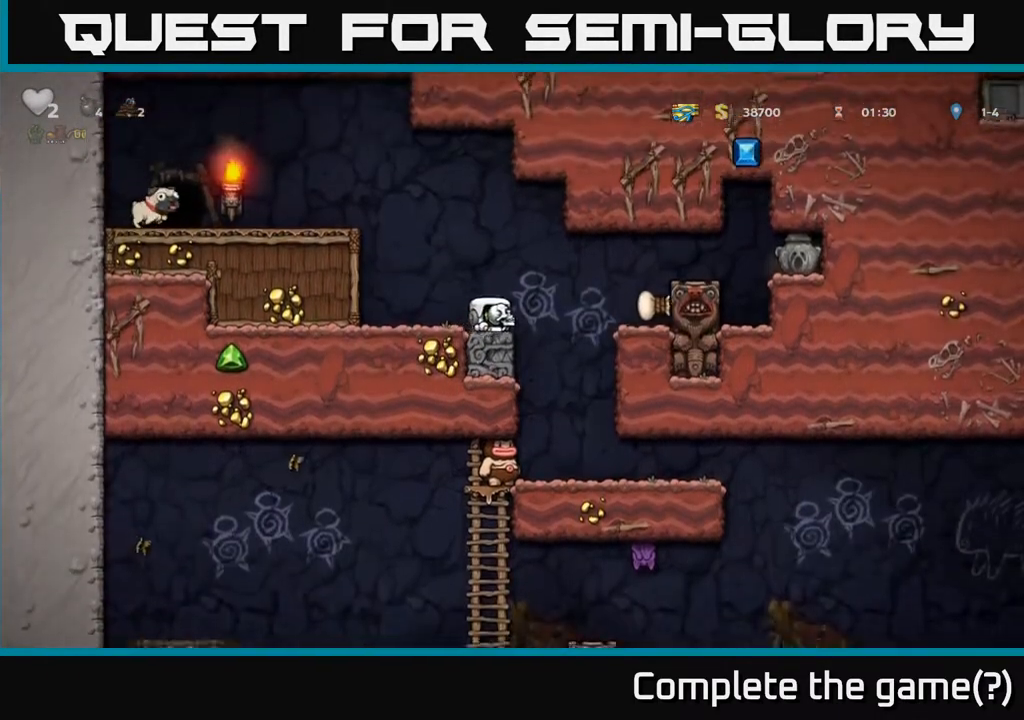
{"buttons": [], "left_stick": "center", "right_stick": "center", "events": [[133, "DPAD_DOWN", "down"], [217, "X", "down"], [300, "X", "up"], [350, "DPAD_DOWN", "up"]]}
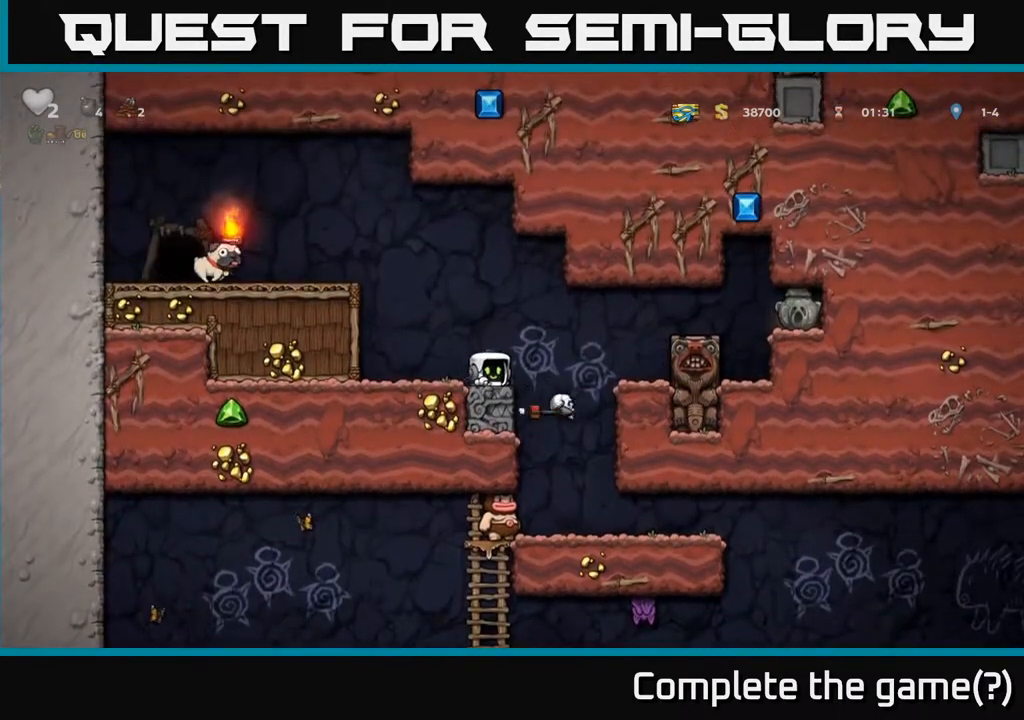
{"buttons": [], "left_stick": "center", "right_stick": "center", "events": []}